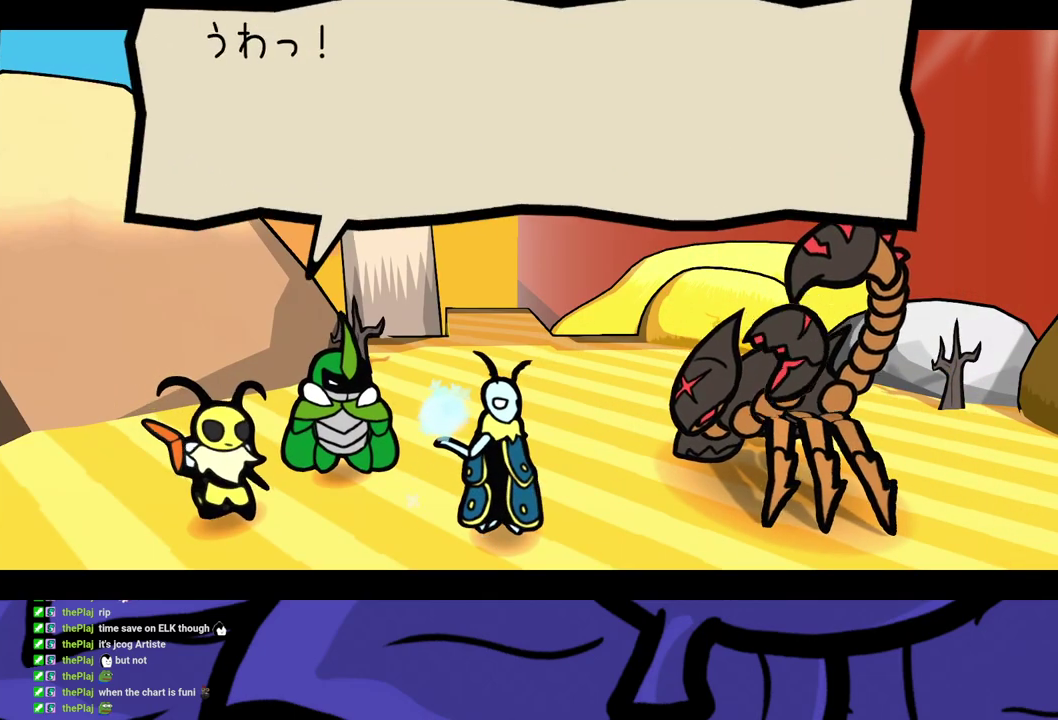
Gameplay with a controller (Xbox layout); each line is a JSON object with the inputs held at the frame after it. "events" lists button and stick changes between this image and that frame as [ms after this image, input, new state], when the widget could be followed in between. Not read: L1 L2 L3 R1 R2 R3.
{"buttons": ["B"], "left_stick": "center", "events": []}
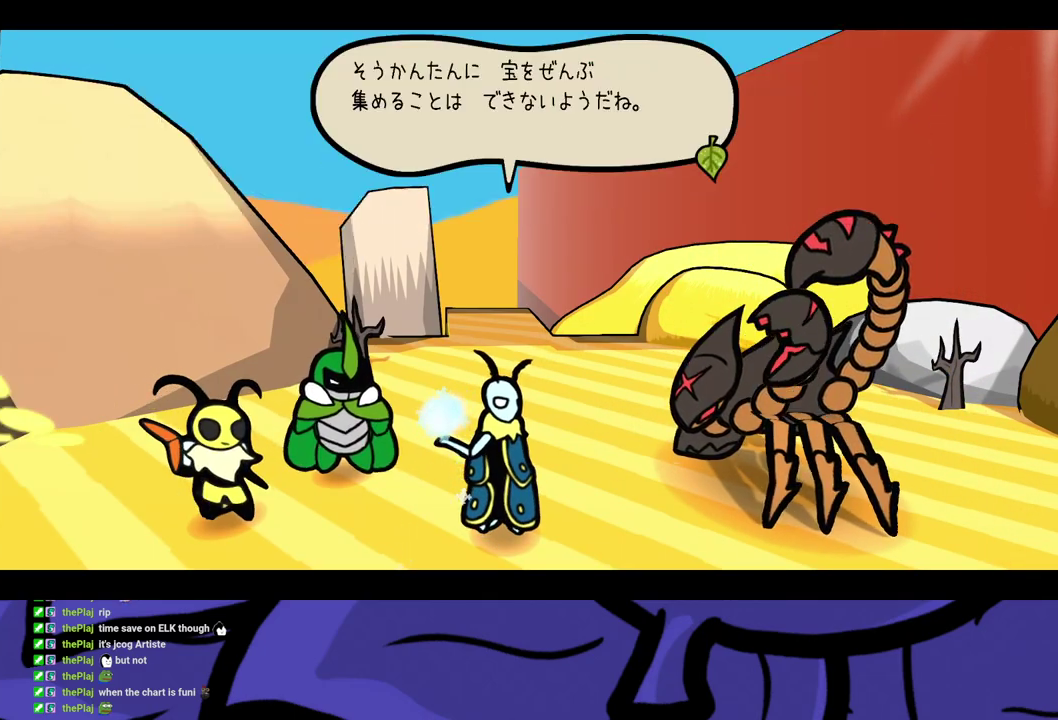
{"buttons": ["B"], "left_stick": "center", "events": []}
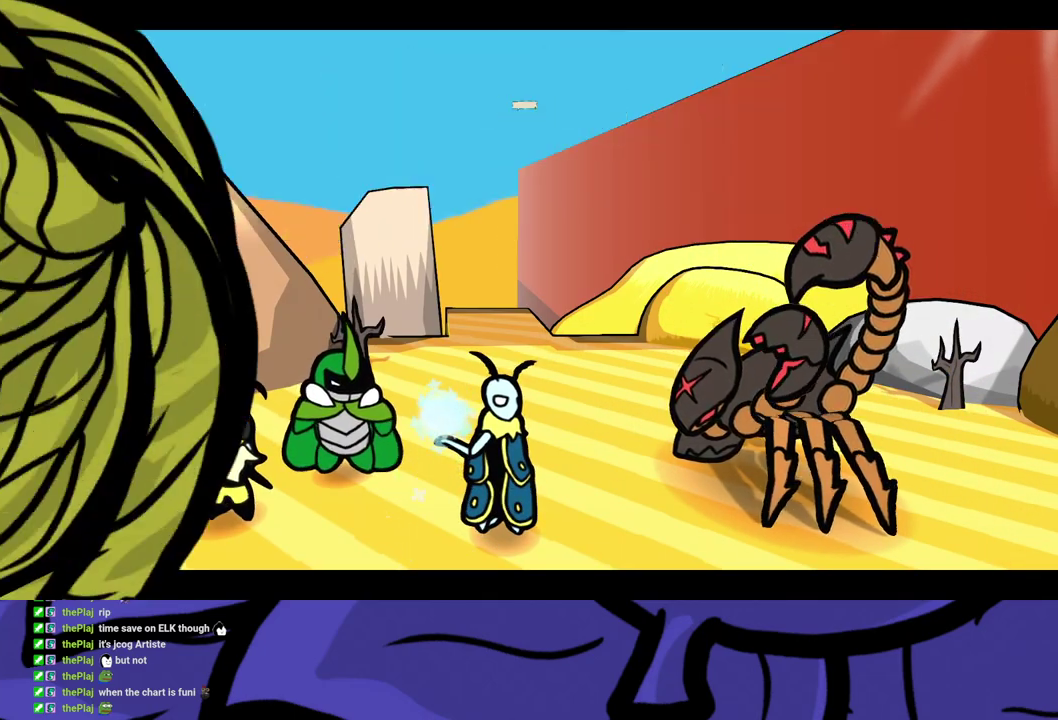
{"buttons": [], "left_stick": "center", "events": [[467, "B", "up"]]}
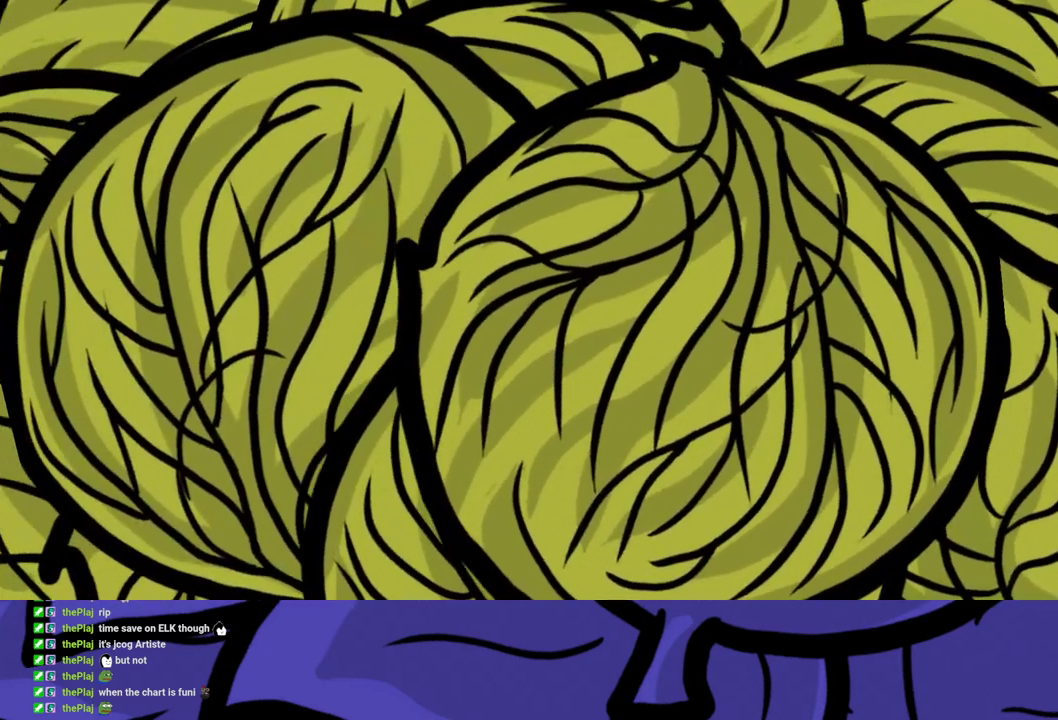
{"buttons": [], "left_stick": "center", "events": []}
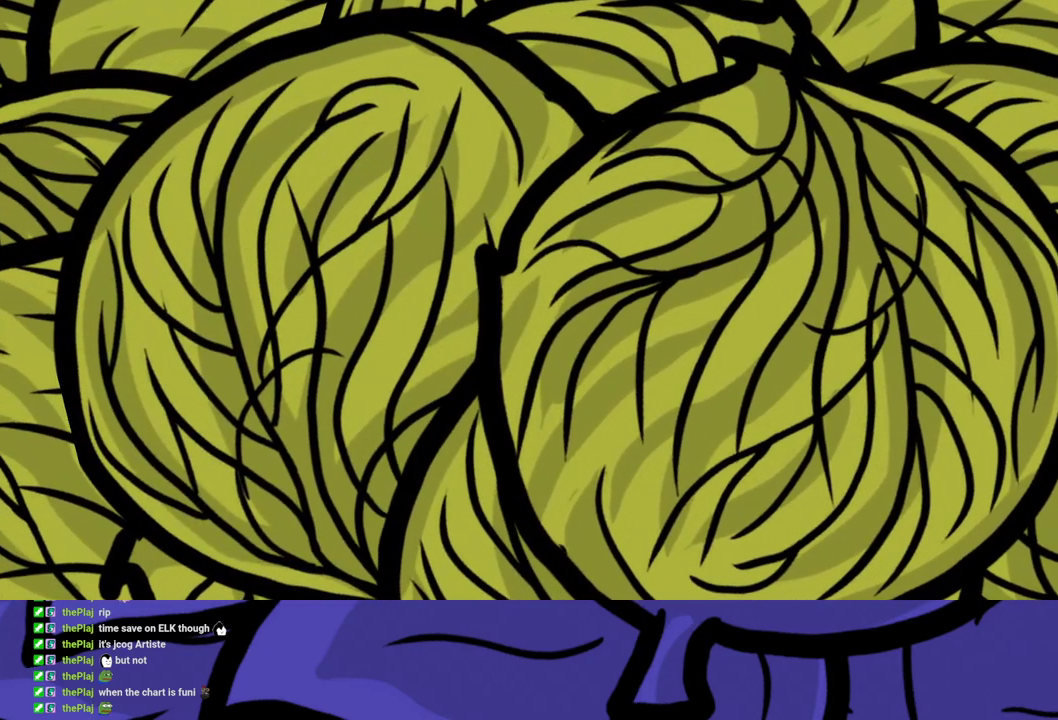
{"buttons": [], "left_stick": "center", "events": []}
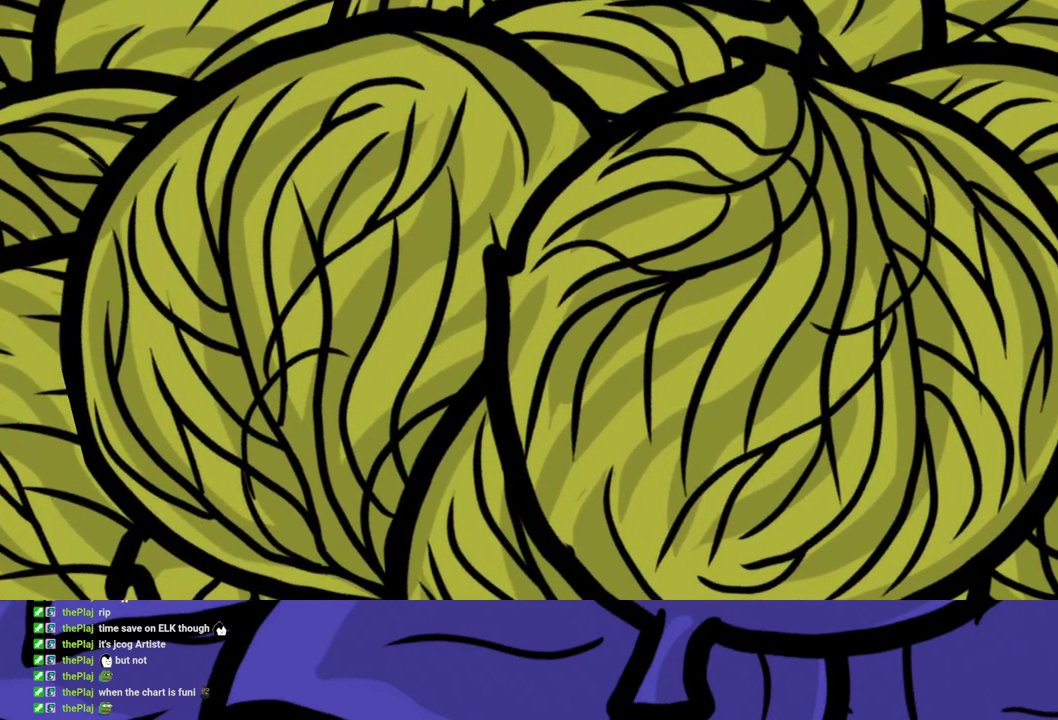
{"buttons": [], "left_stick": "center", "events": []}
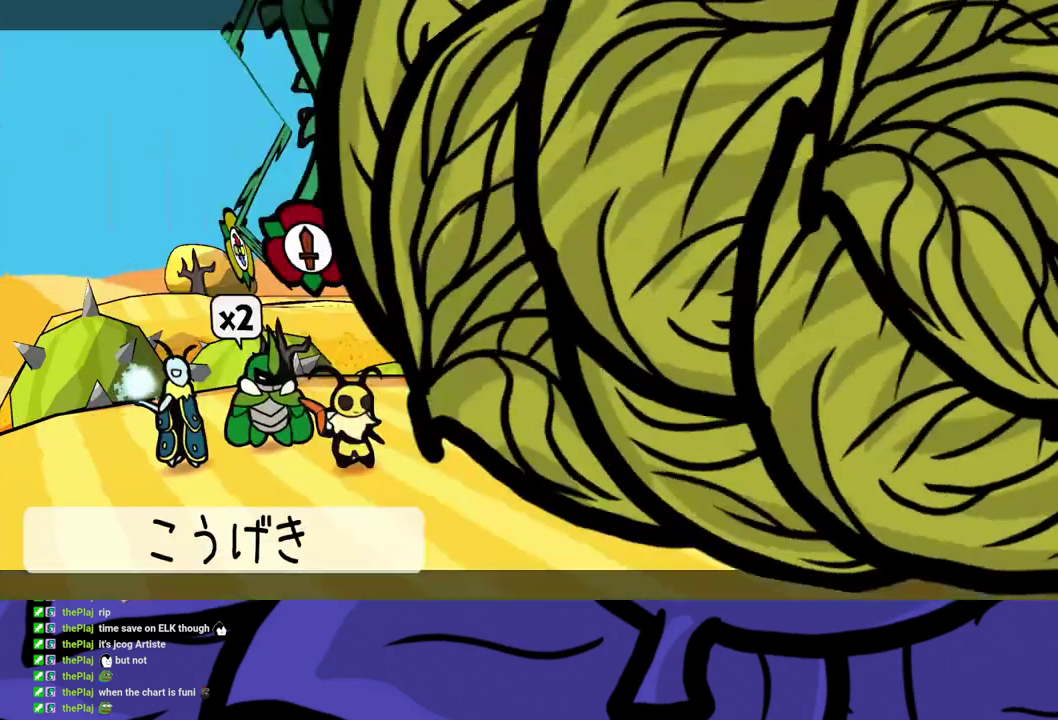
{"buttons": [], "left_stick": "center", "events": [[250, "DPAD_LEFT", "down"], [350, "DPAD_LEFT", "up"], [383, "A", "down"], [433, "A", "up"]]}
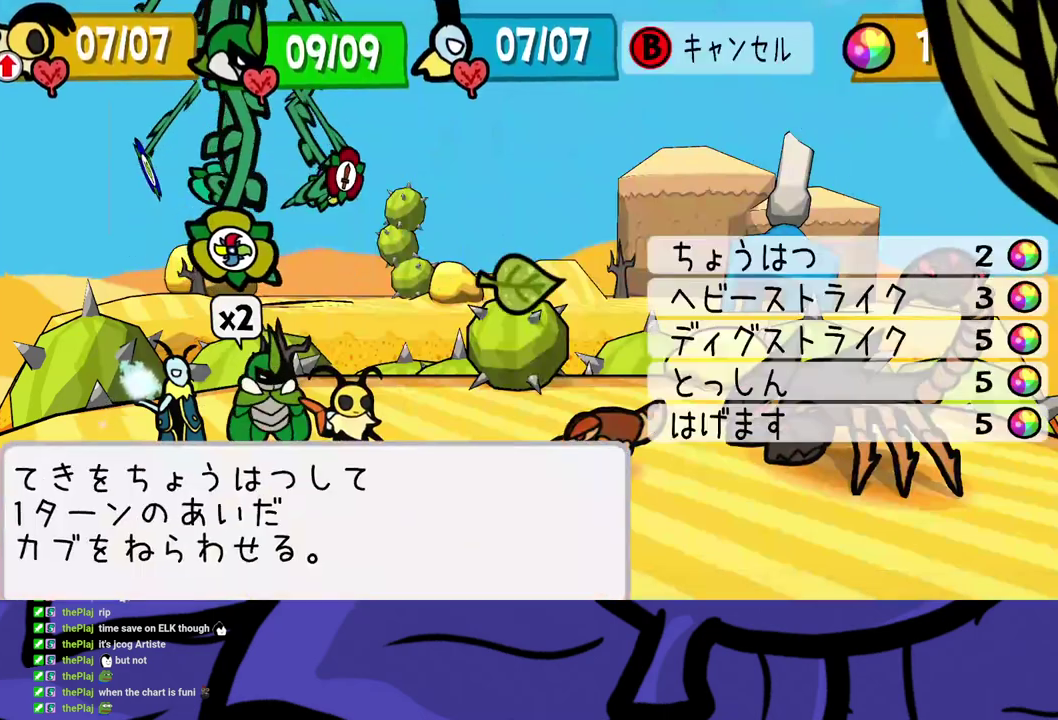
{"buttons": [], "left_stick": "center", "events": [[50, "DPAD_UP", "down"], [117, "DPAD_UP", "up"], [183, "DPAD_UP", "down"], [267, "A", "down"], [267, "DPAD_UP", "up"], [317, "A", "up"], [400, "A", "down"], [450, "A", "up"]]}
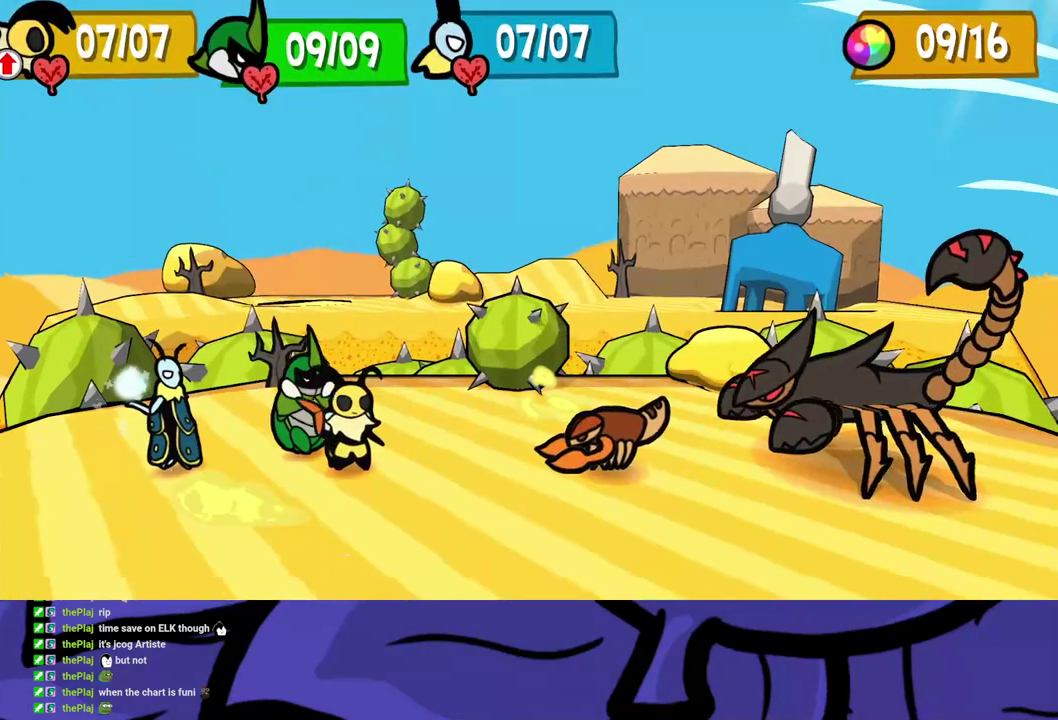
{"buttons": ["A"], "left_stick": "center", "events": [[50, "A", "down"], [100, "A", "up"], [367, "A", "down"], [417, "A", "up"], [467, "A", "down"]]}
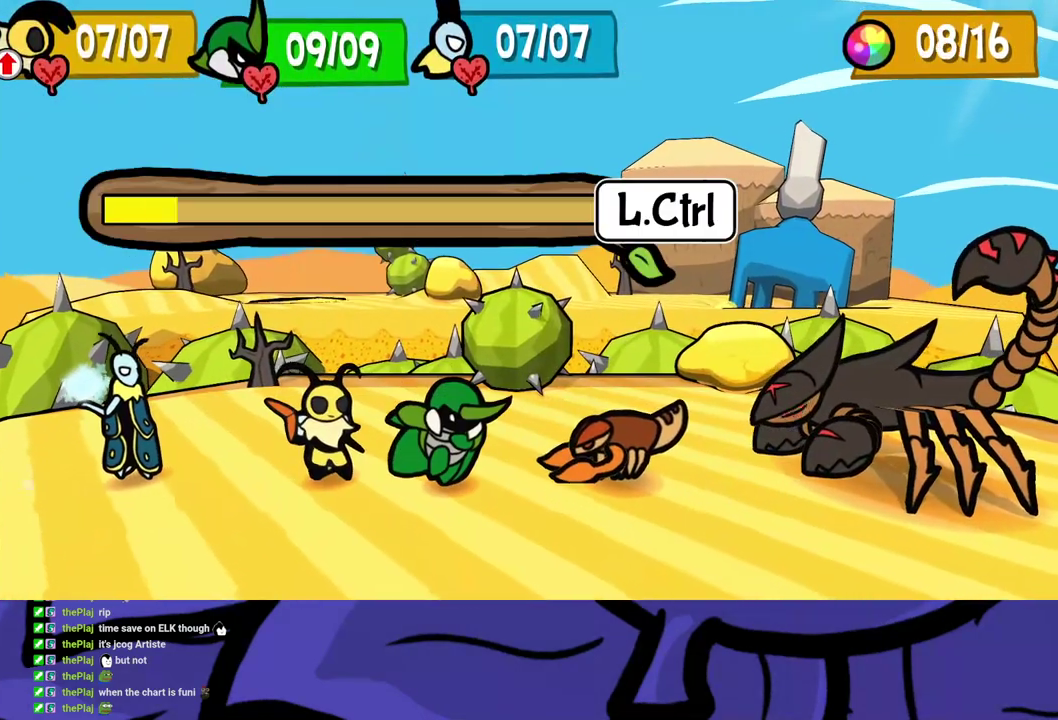
{"buttons": [], "left_stick": "center", "events": [[17, "A", "up"], [83, "A", "down"], [133, "A", "up"], [183, "A", "down"], [233, "A", "up"], [400, "A", "down"], [467, "A", "up"]]}
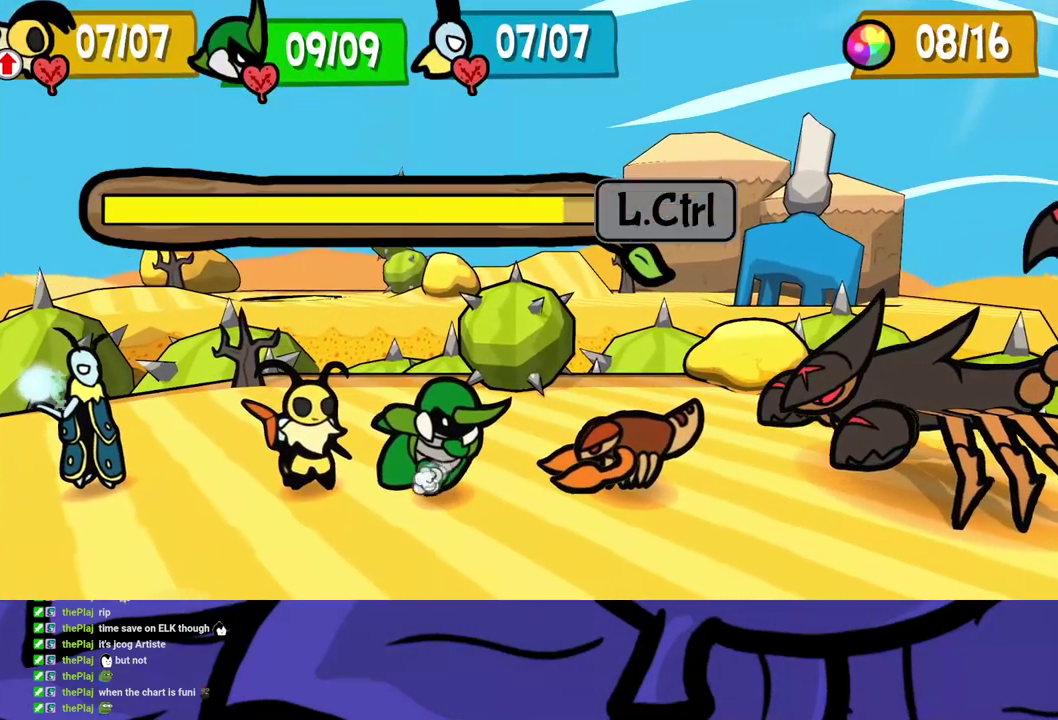
{"buttons": [], "left_stick": "center", "events": [[17, "A", "down"], [67, "A", "up"], [133, "A", "down"], [183, "A", "up"], [233, "A", "down"], [300, "A", "up"]]}
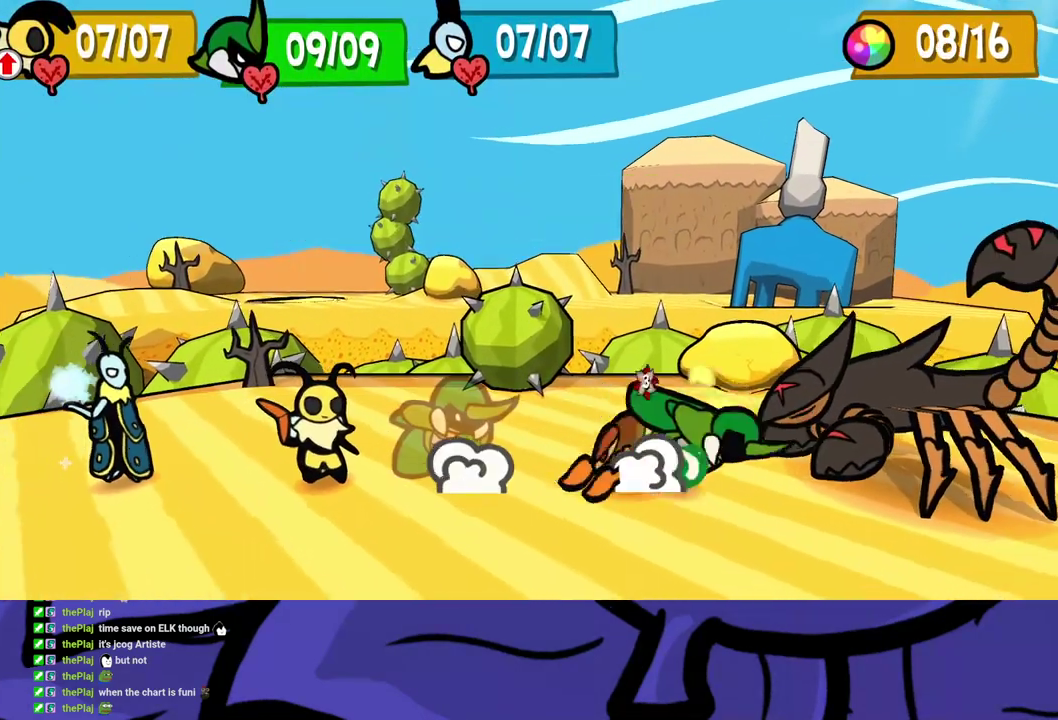
{"buttons": [], "left_stick": "center", "events": [[150, "A", "down"], [200, "A", "up"]]}
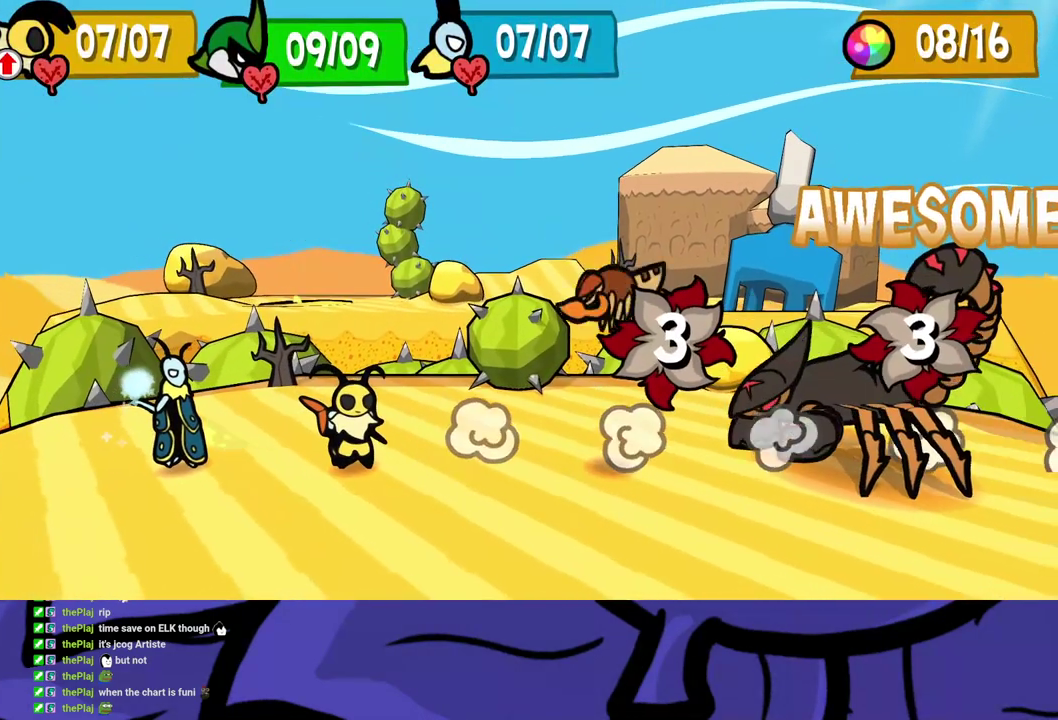
{"buttons": [], "left_stick": "center", "events": []}
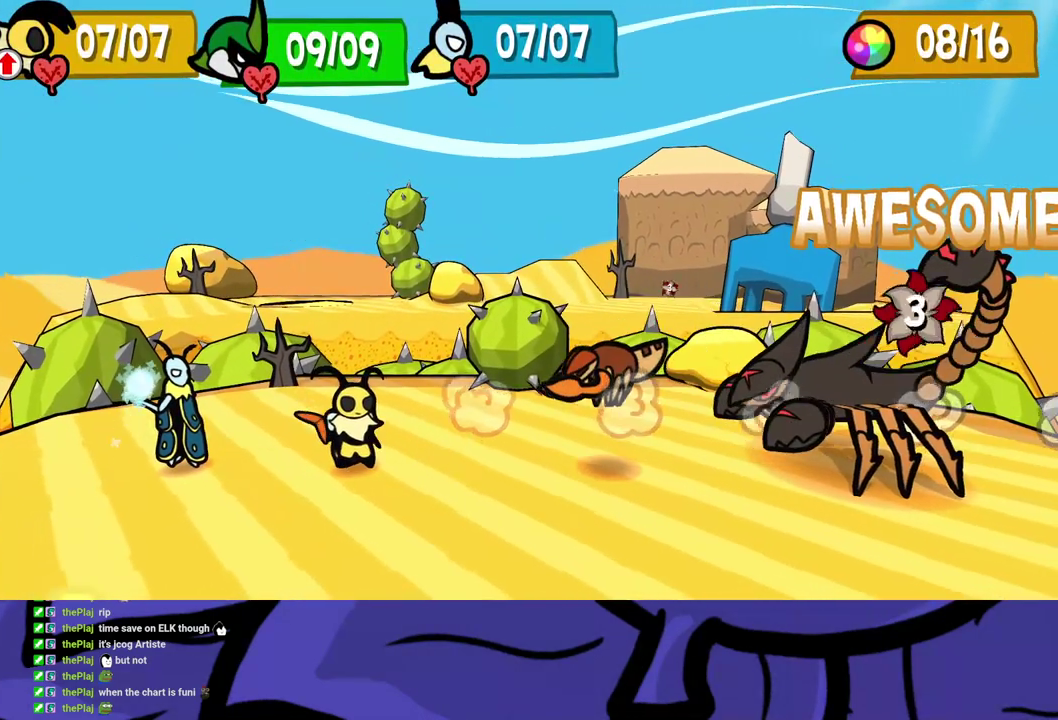
{"buttons": [], "left_stick": "center", "events": []}
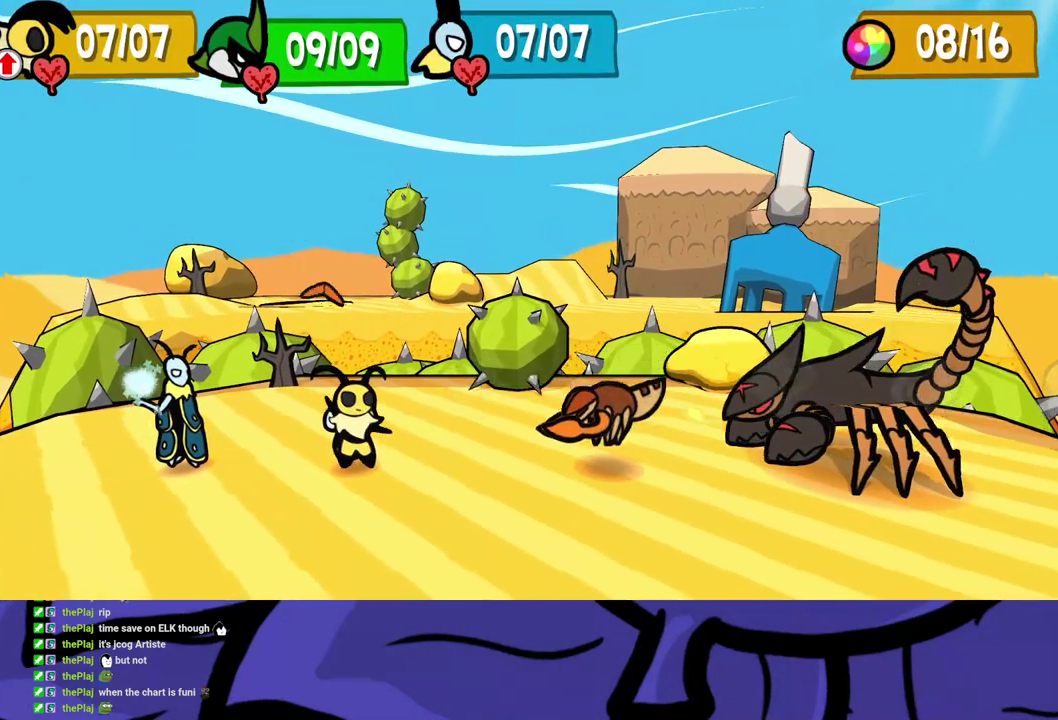
{"buttons": [], "left_stick": "center", "events": []}
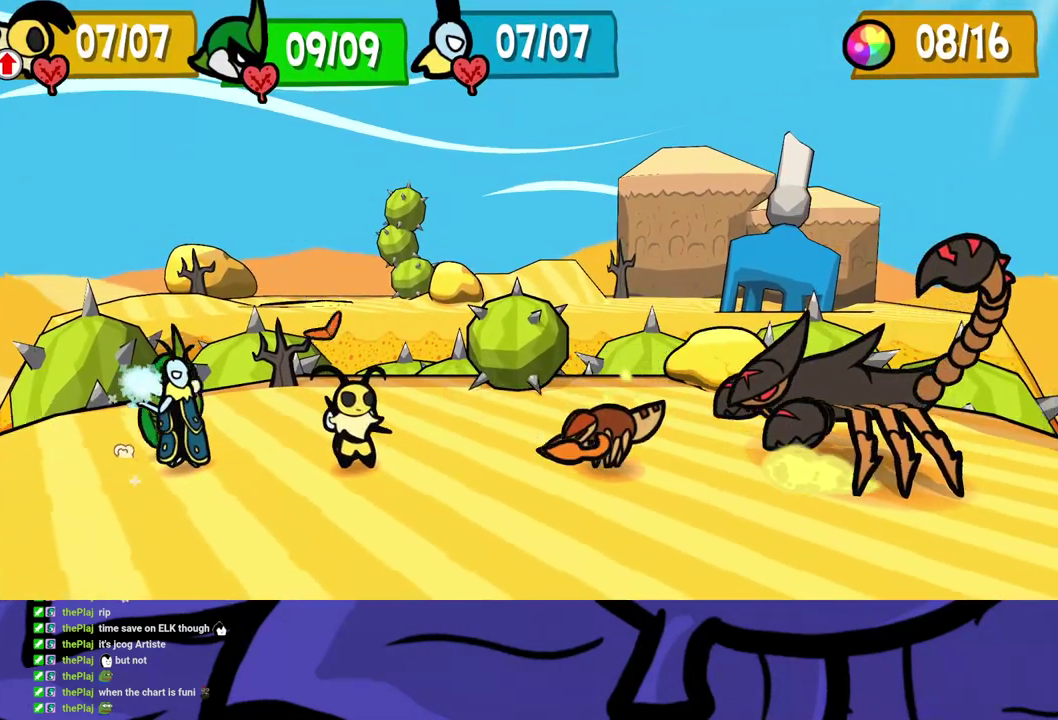
{"buttons": [], "left_stick": "center", "events": []}
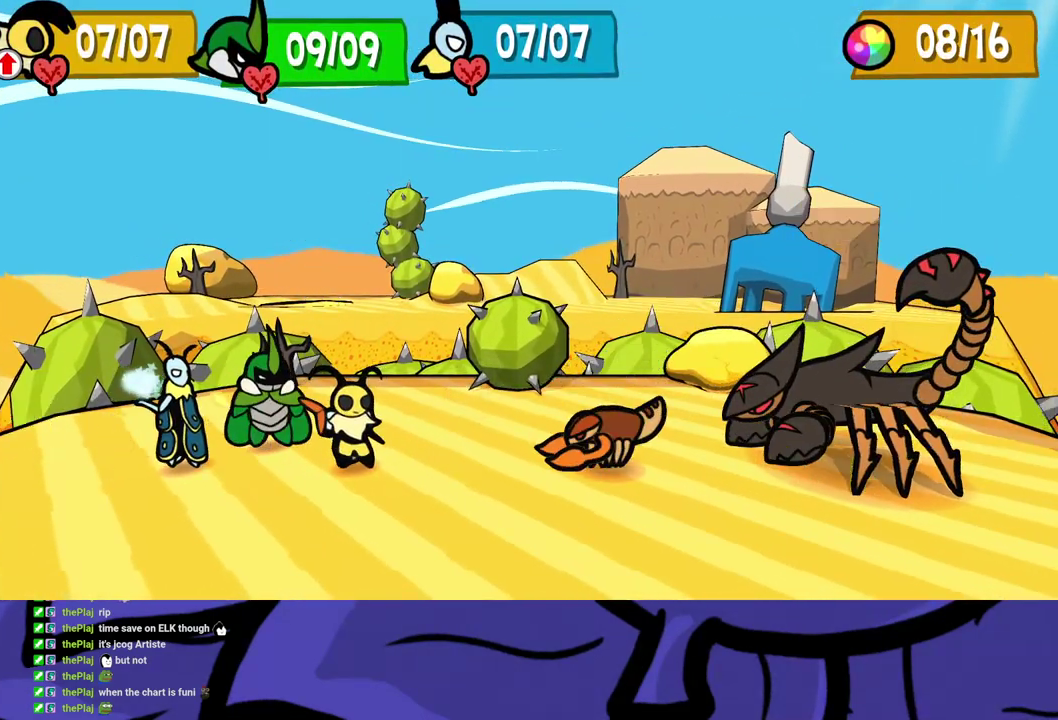
{"buttons": [], "left_stick": "center", "events": [[300, "DPAD_LEFT", "down"], [383, "DPAD_LEFT", "up"]]}
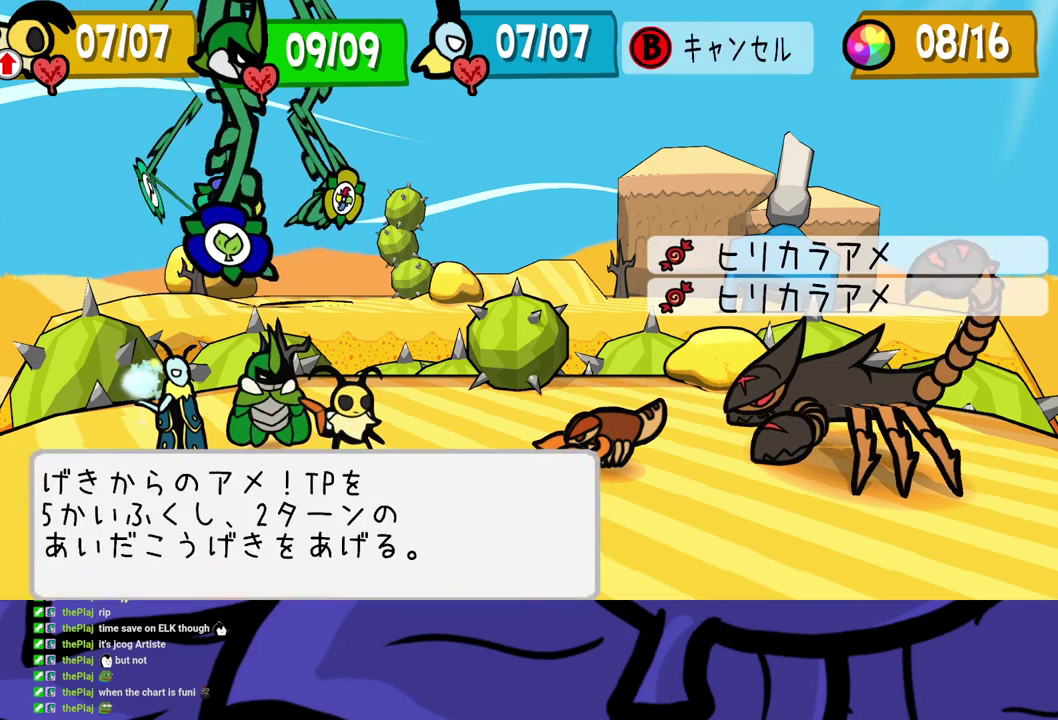
{"buttons": ["A"], "left_stick": "center", "events": [[17, "A", "down"], [67, "A", "up"], [133, "A", "down"], [183, "A", "up"], [250, "A", "down"], [300, "A", "up"], [367, "A", "down"], [417, "A", "up"], [483, "A", "down"]]}
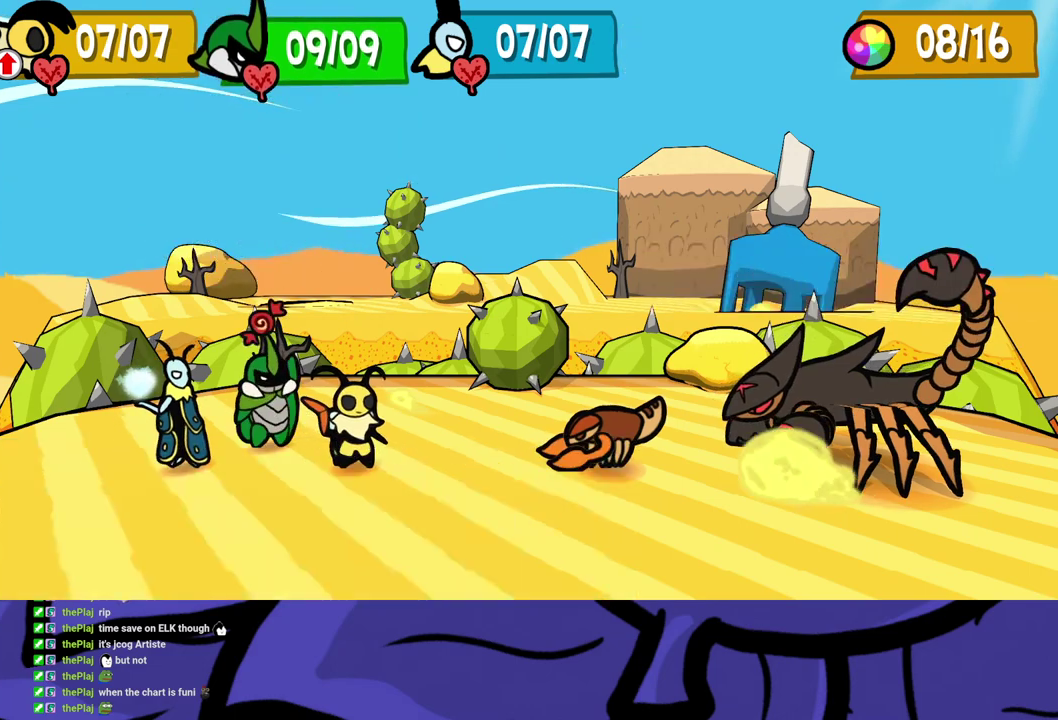
{"buttons": [], "left_stick": "center", "events": [[33, "A", "up"], [100, "A", "down"], [167, "A", "up"]]}
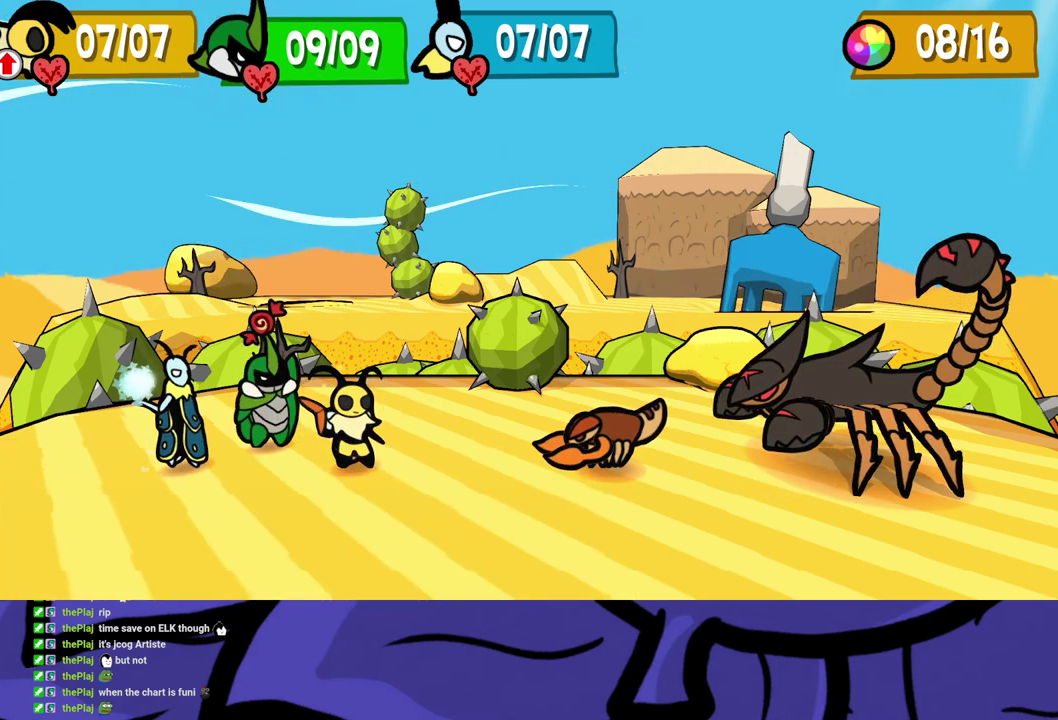
{"buttons": [], "left_stick": "center", "events": []}
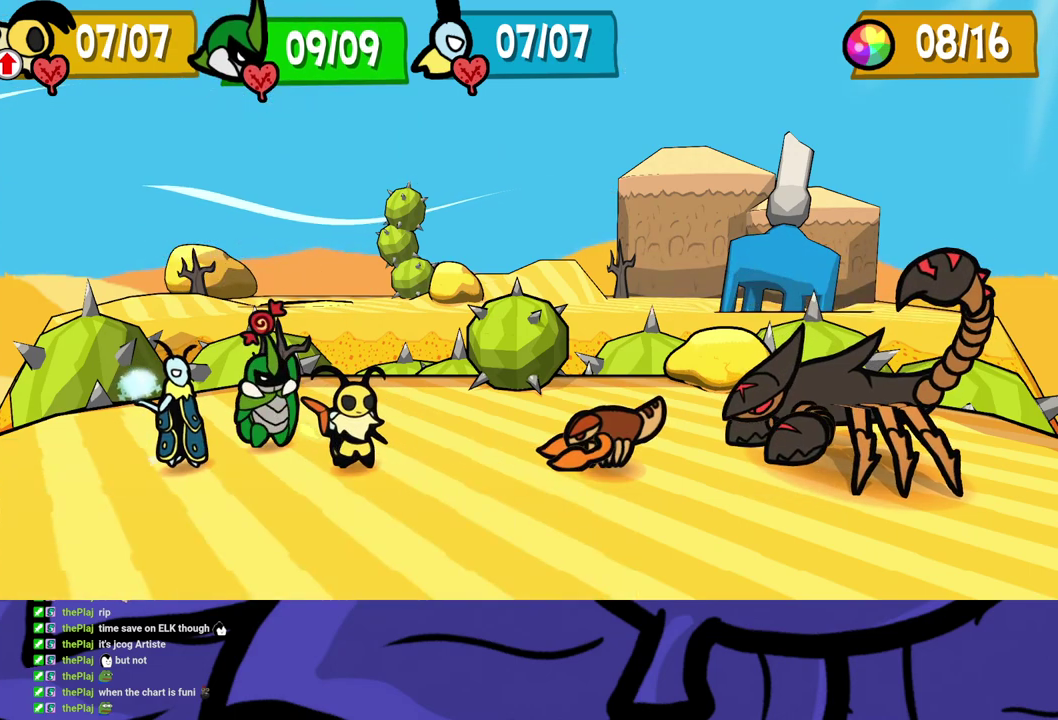
{"buttons": [], "left_stick": "center", "events": []}
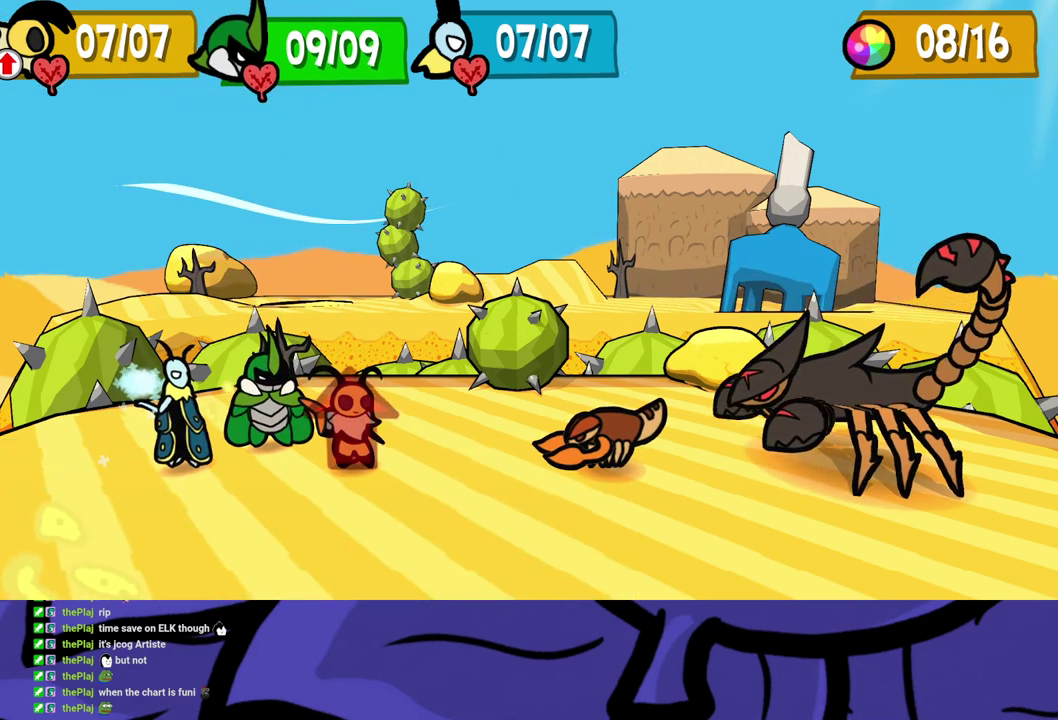
{"buttons": [], "left_stick": "center", "events": []}
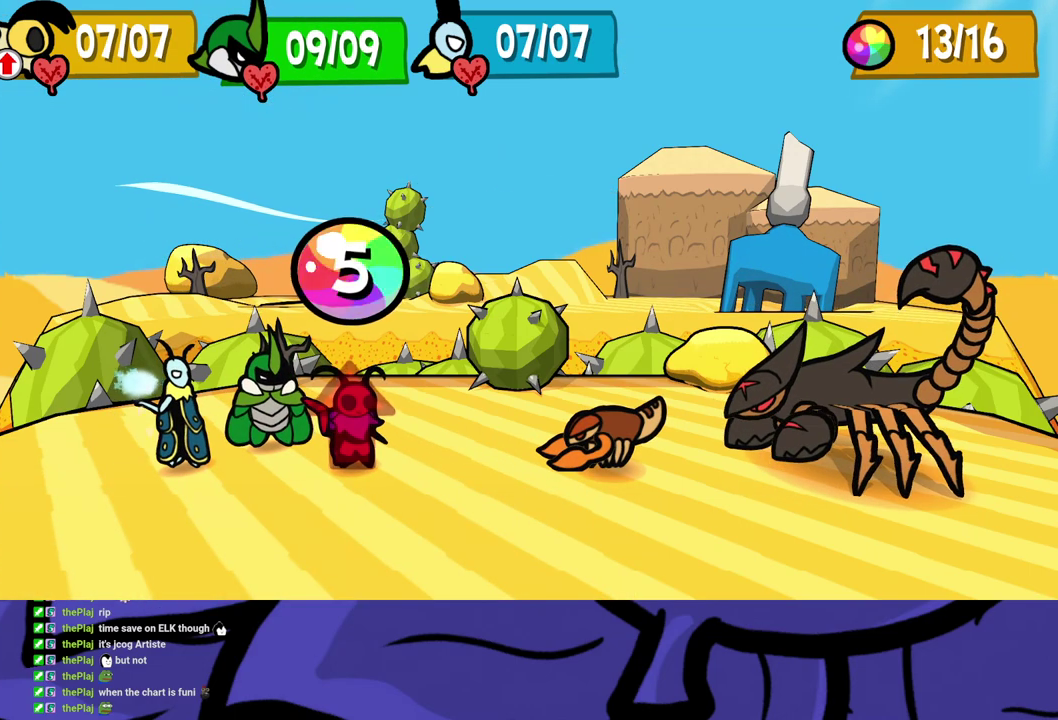
{"buttons": [], "left_stick": "center", "events": []}
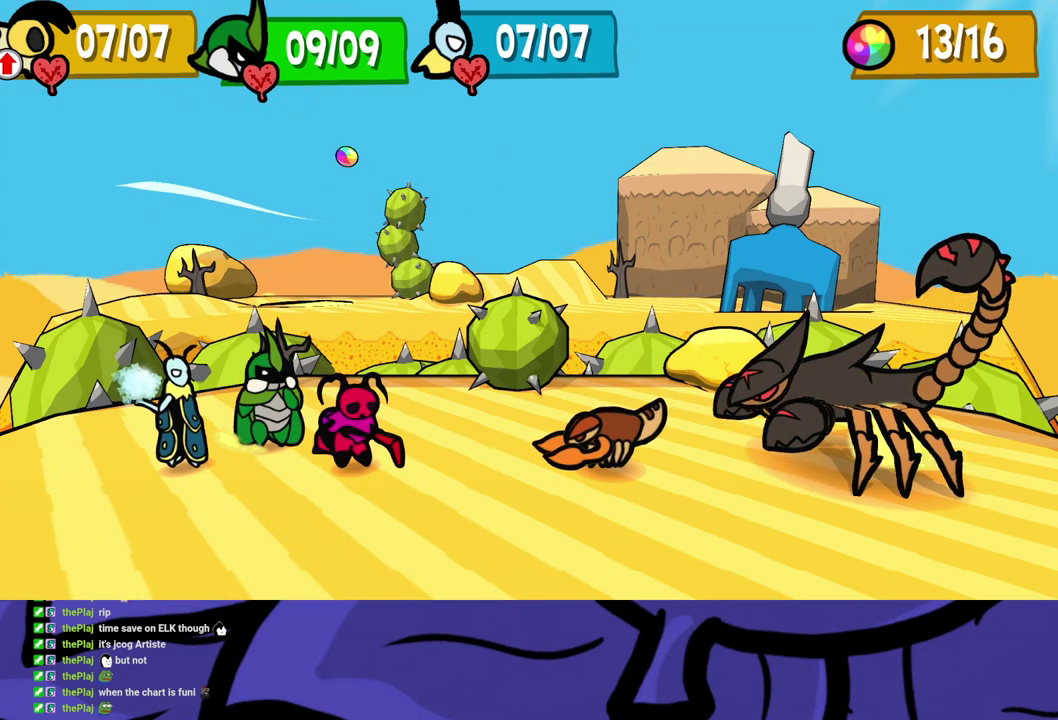
{"buttons": [], "left_stick": "center", "events": [[117, "B", "down"], [167, "B", "up"], [217, "DPAD_LEFT", "down"], [267, "DPAD_LEFT", "up"], [333, "DPAD_LEFT", "down"], [417, "DPAD_LEFT", "up"]]}
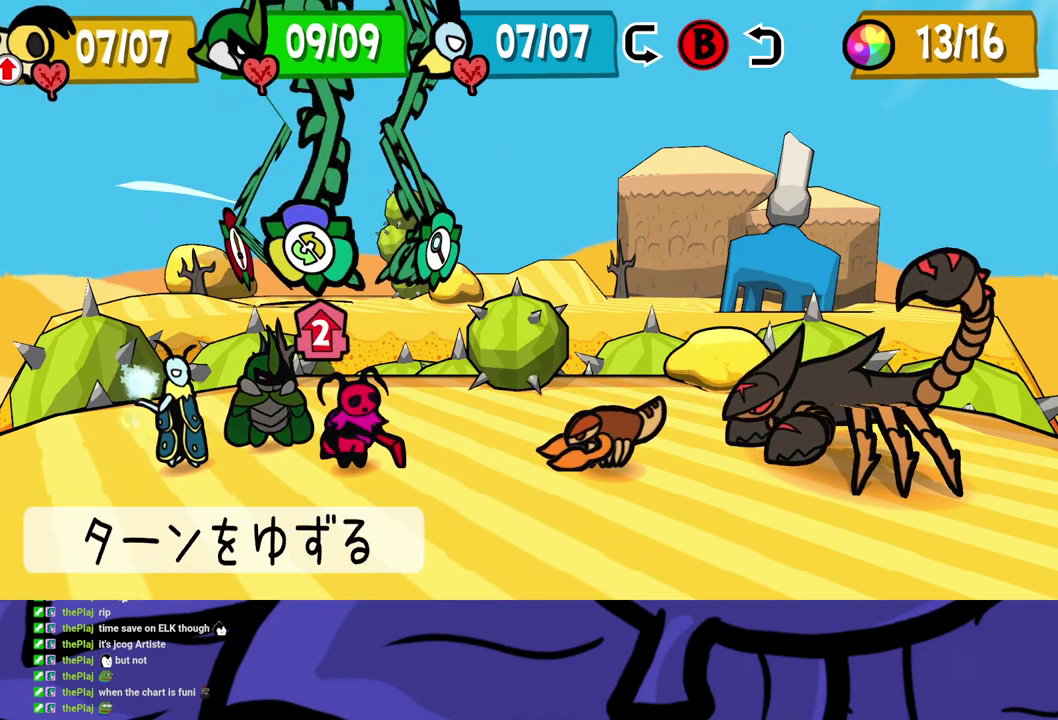
{"buttons": [], "left_stick": "center", "events": [[317, "A", "down"], [367, "A", "up"], [433, "A", "down"], [483, "A", "up"]]}
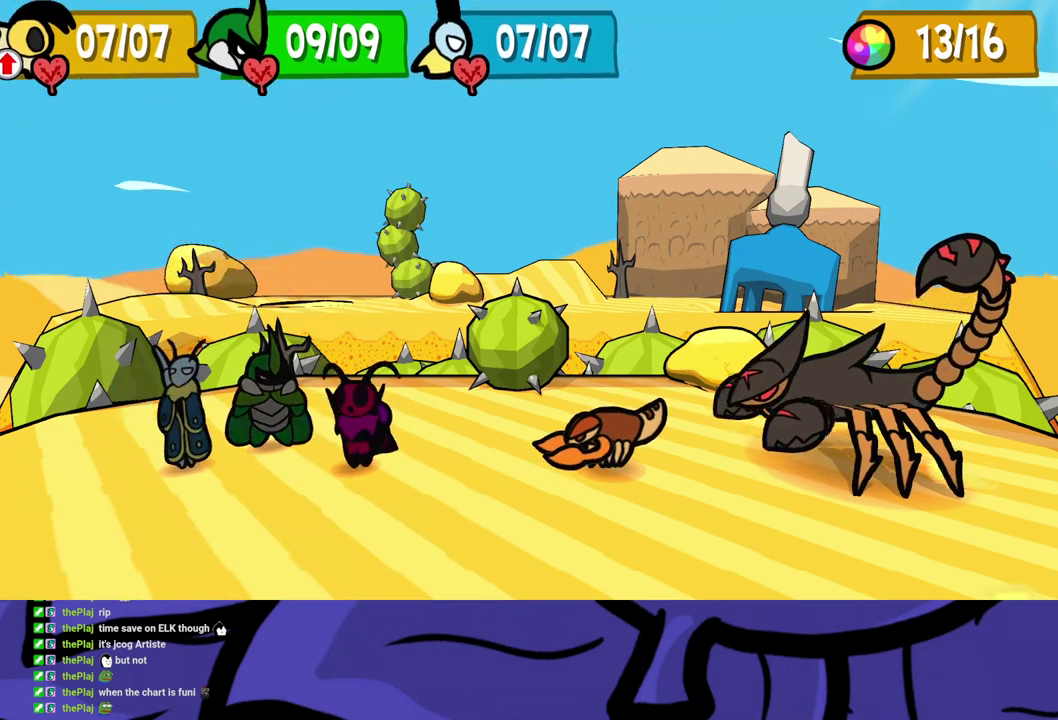
{"buttons": [], "left_stick": "center", "events": []}
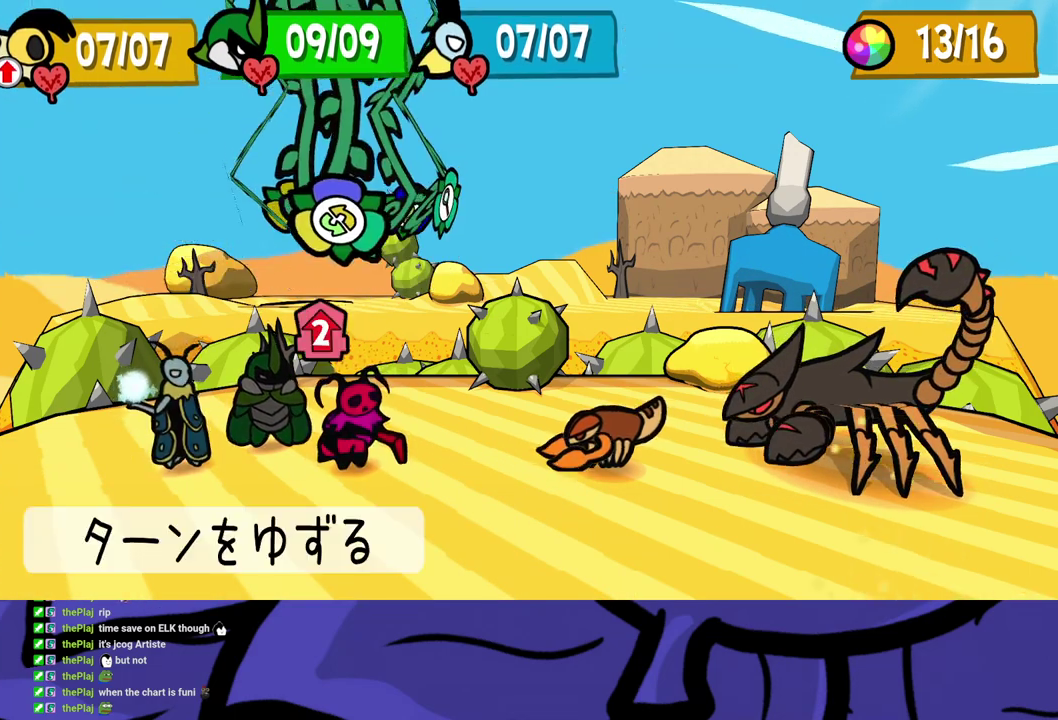
{"buttons": ["DPAD_DOWN"], "left_stick": "center", "events": [[33, "DPAD_LEFT", "down"], [100, "DPAD_LEFT", "up"], [150, "DPAD_LEFT", "down"], [217, "DPAD_LEFT", "up"], [267, "A", "down"], [317, "A", "up"], [433, "DPAD_DOWN", "down"]]}
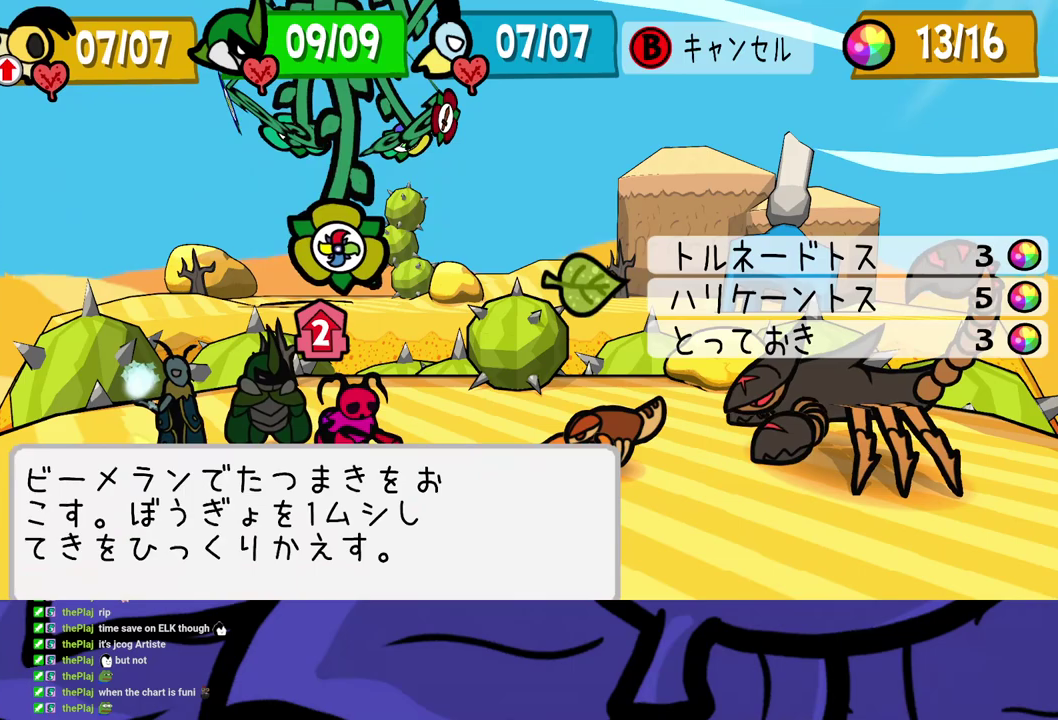
{"buttons": [], "left_stick": "center", "events": [[33, "DPAD_DOWN", "up"], [83, "A", "down"], [133, "A", "up"], [217, "DPAD_RIGHT", "down"], [333, "DPAD_RIGHT", "up"]]}
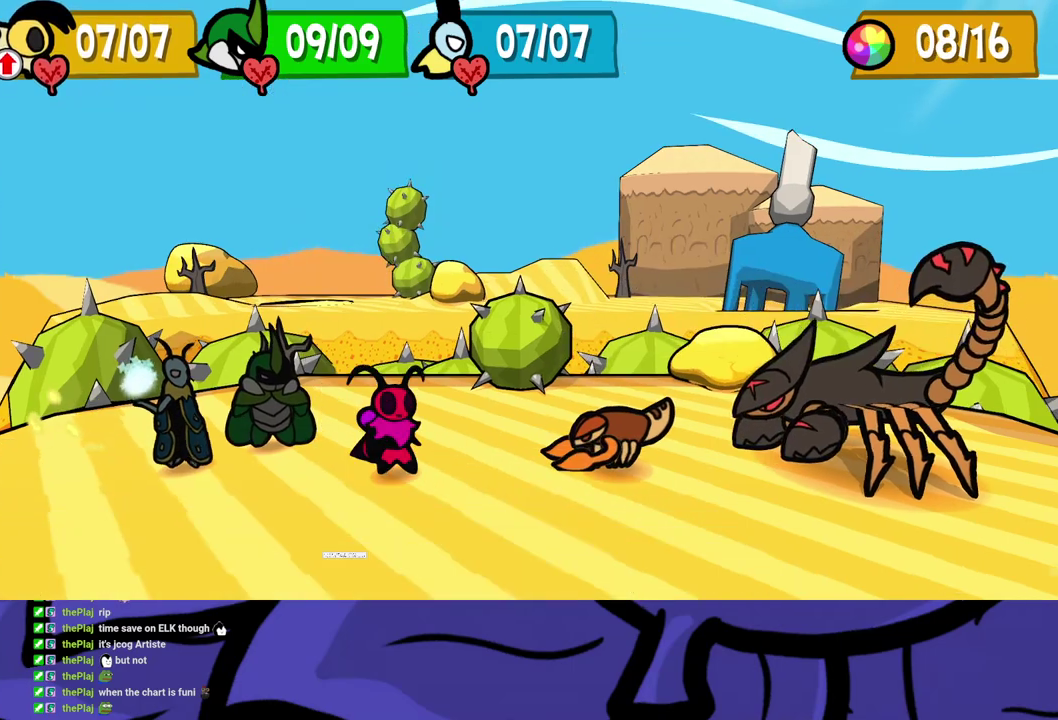
{"buttons": [], "left_stick": "left", "events": [[433, "left_stick", "left"]]}